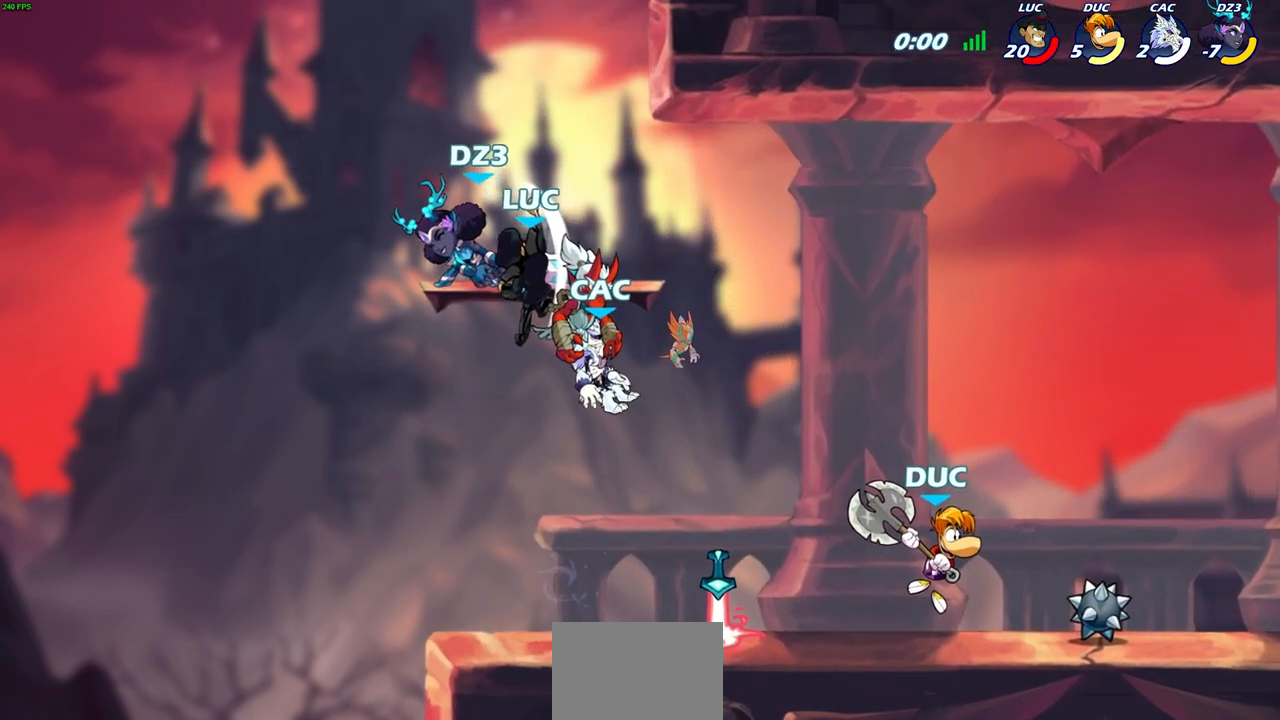
Gameplay with a controller (PlayStation layout); each line is a JSON object with the inputs held at the frame after it. "events" lists button and stick changes between this image and that frame as [ms after this image, input, new state], when the widget could be followed in between.
{"buttons": [], "left_stick": "center", "right_stick": "center", "events": []}
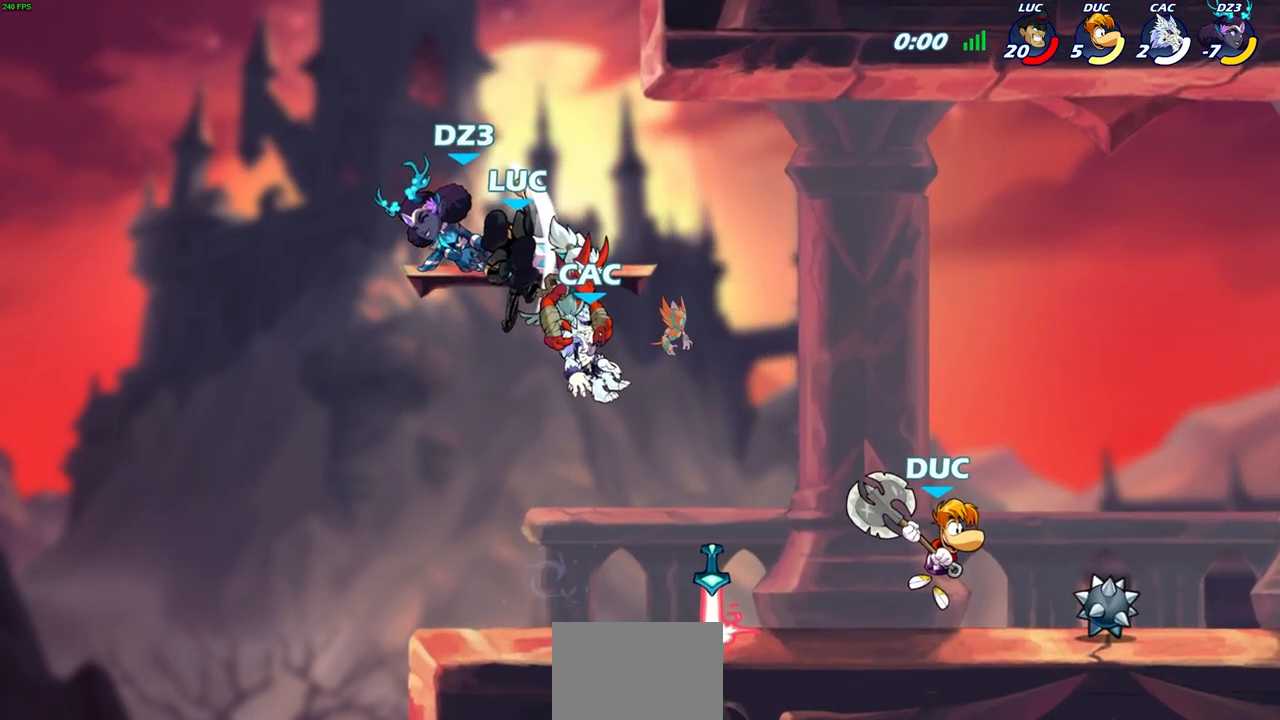
{"buttons": [], "left_stick": "center", "right_stick": "center", "events": []}
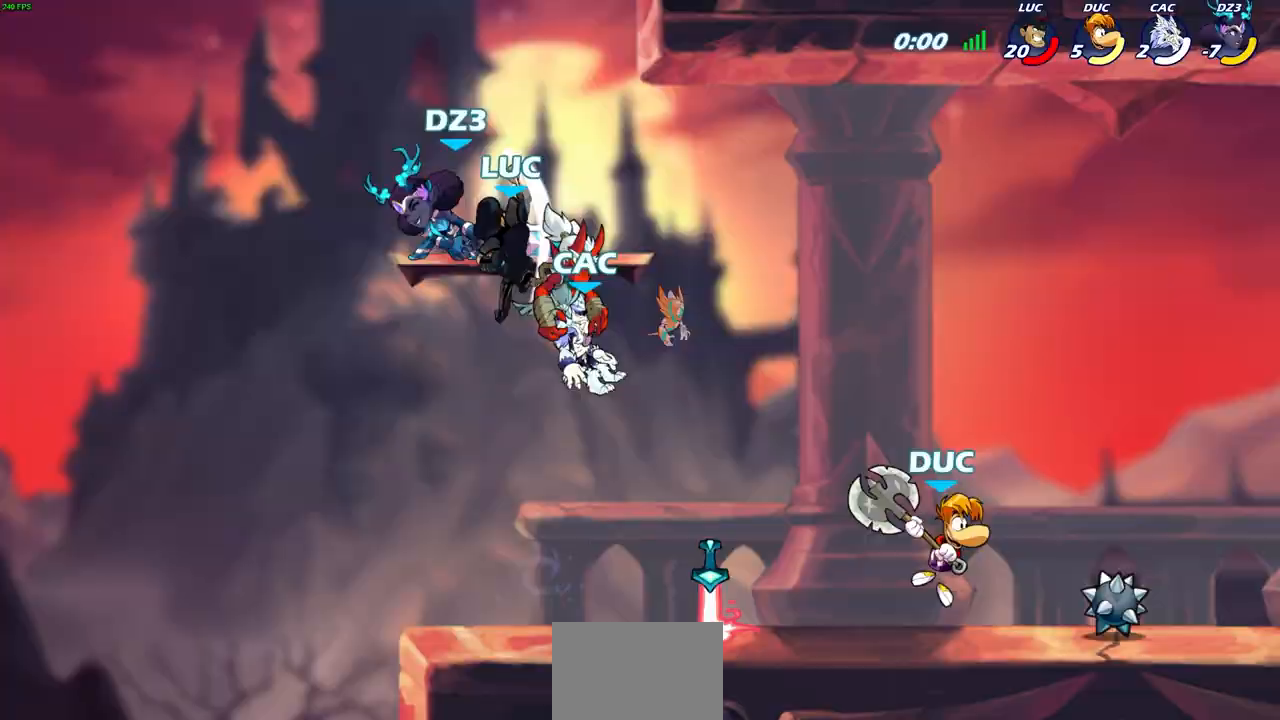
{"buttons": [], "left_stick": "center", "right_stick": "center", "events": []}
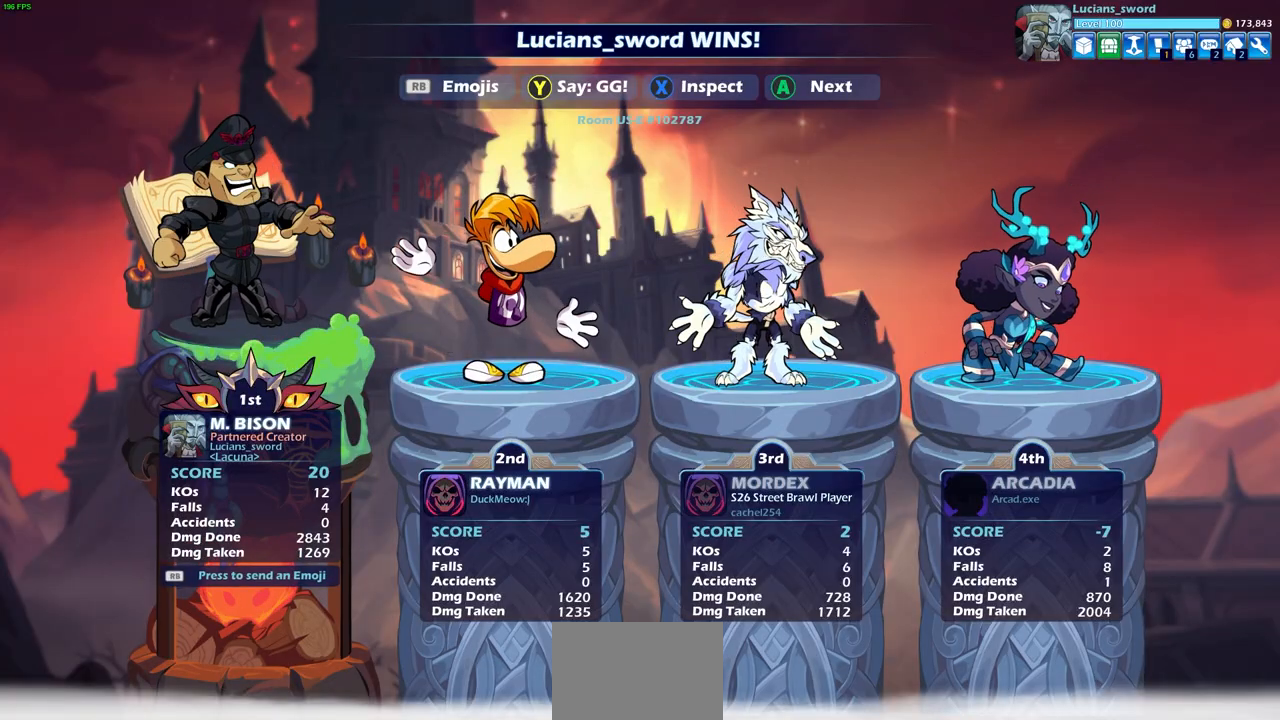
{"buttons": [], "left_stick": "center", "right_stick": "center", "events": [[100, "TRIANGLE", "down"], [133, "TRIANGLE", "up"]]}
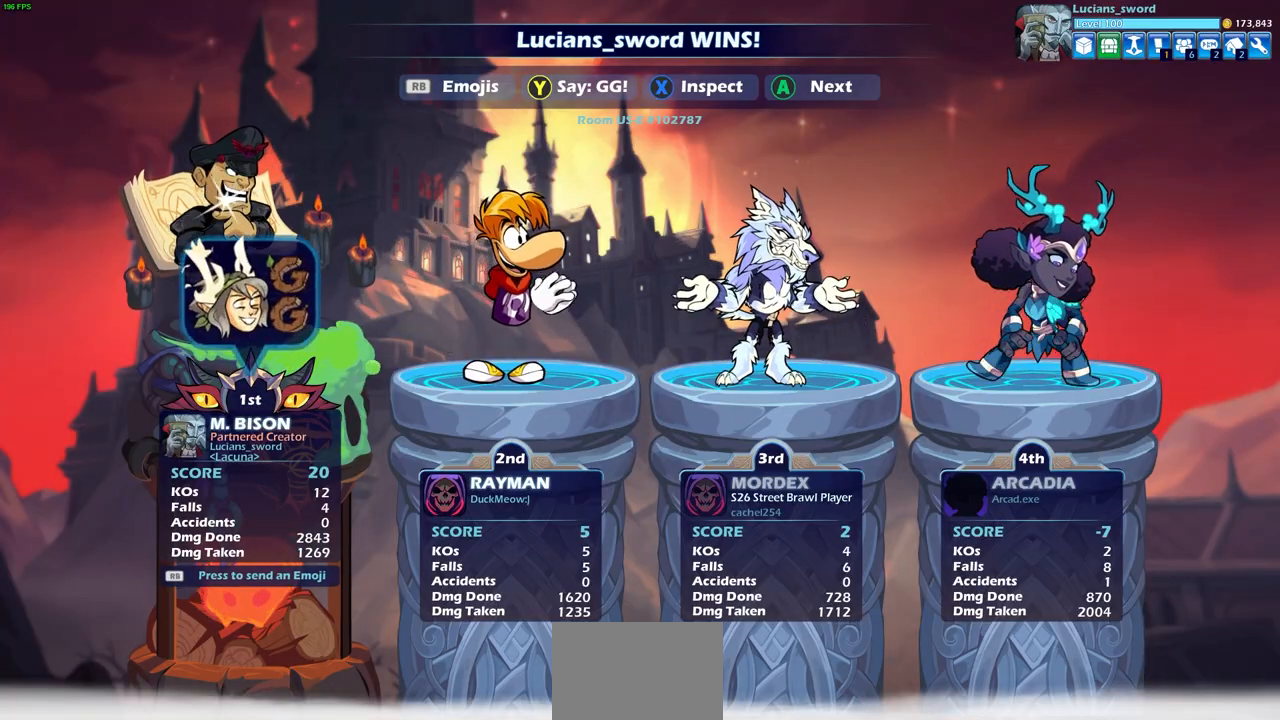
{"buttons": [], "left_stick": "center", "right_stick": "center", "events": []}
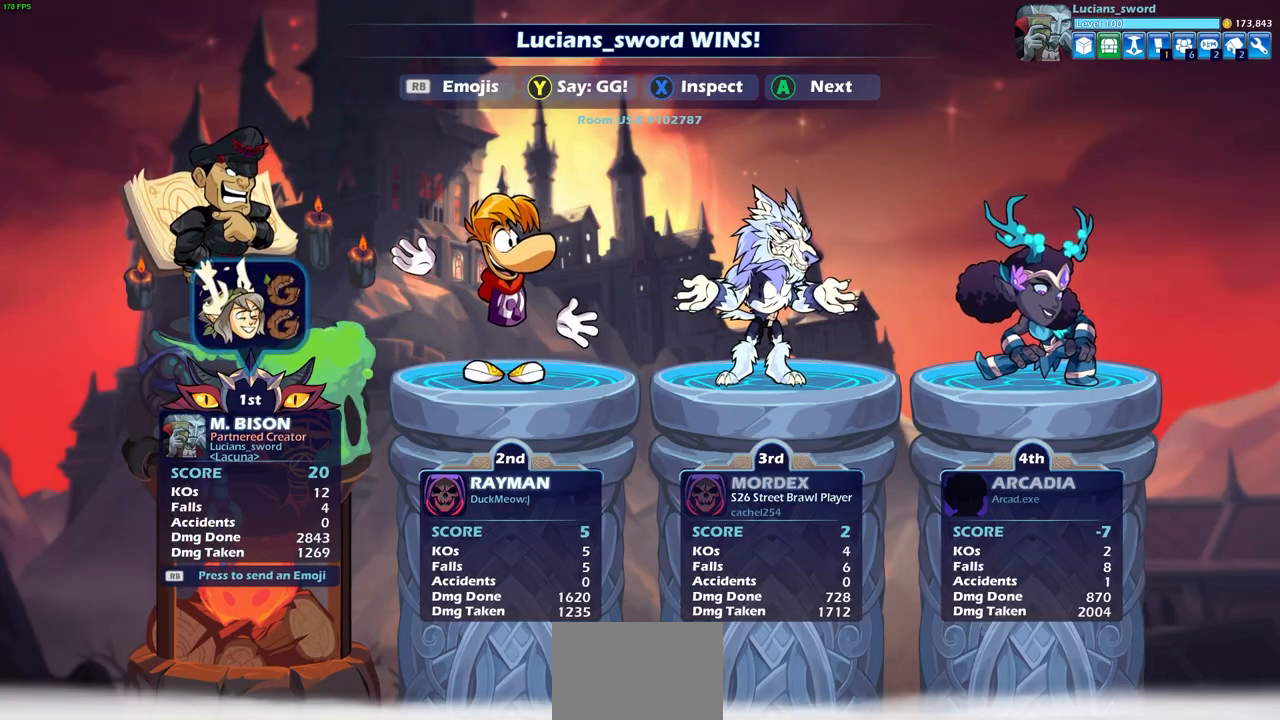
{"buttons": [], "left_stick": "center", "right_stick": "center", "events": []}
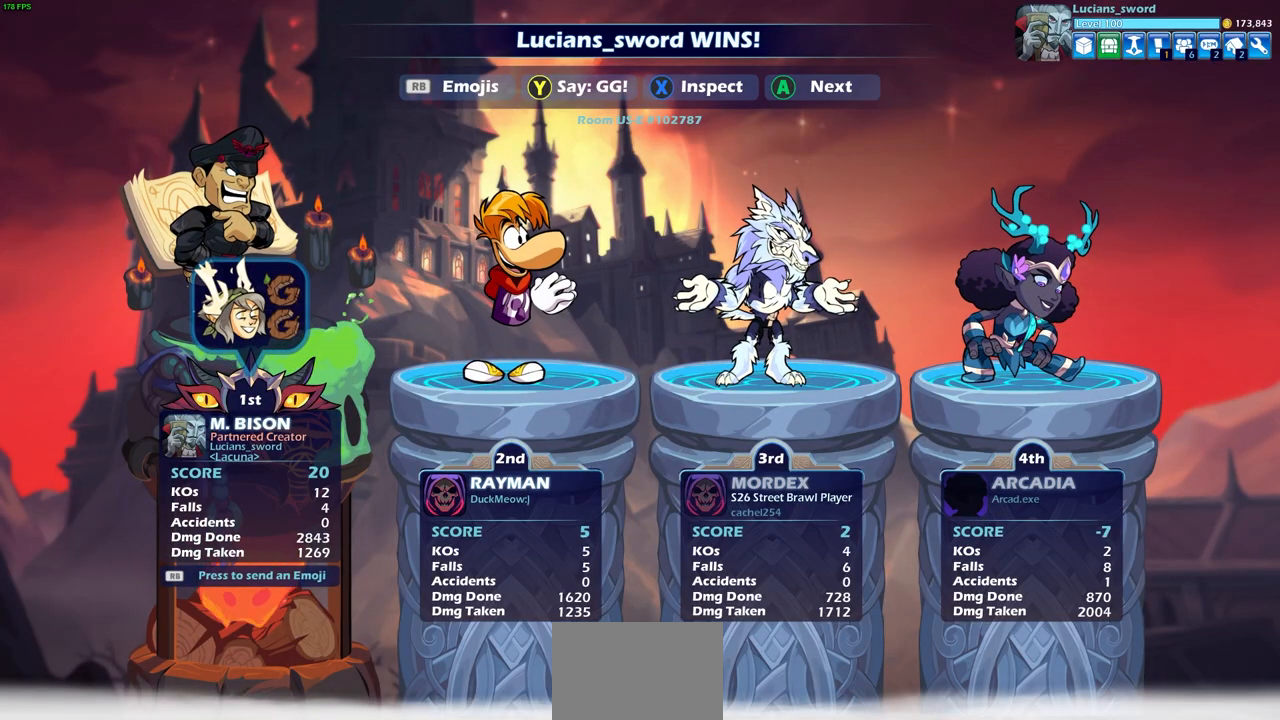
{"buttons": [], "left_stick": "center", "right_stick": "center", "events": []}
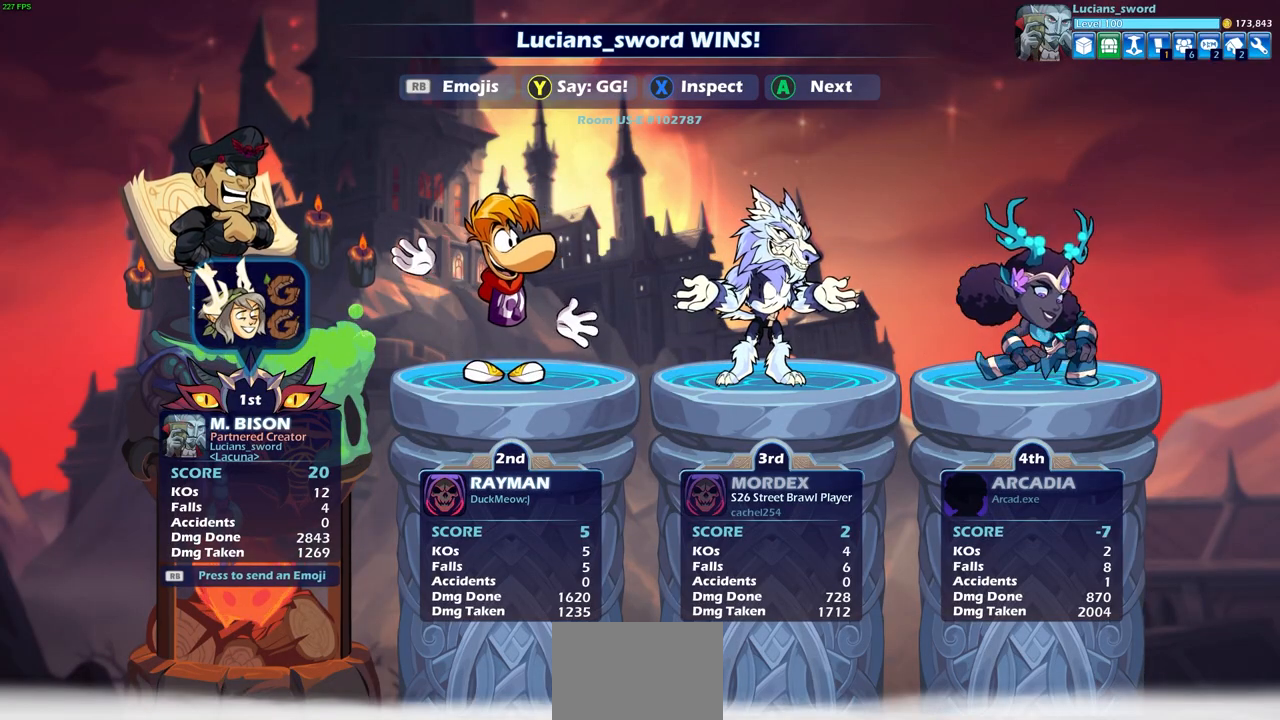
{"buttons": [], "left_stick": "center", "right_stick": "center", "events": []}
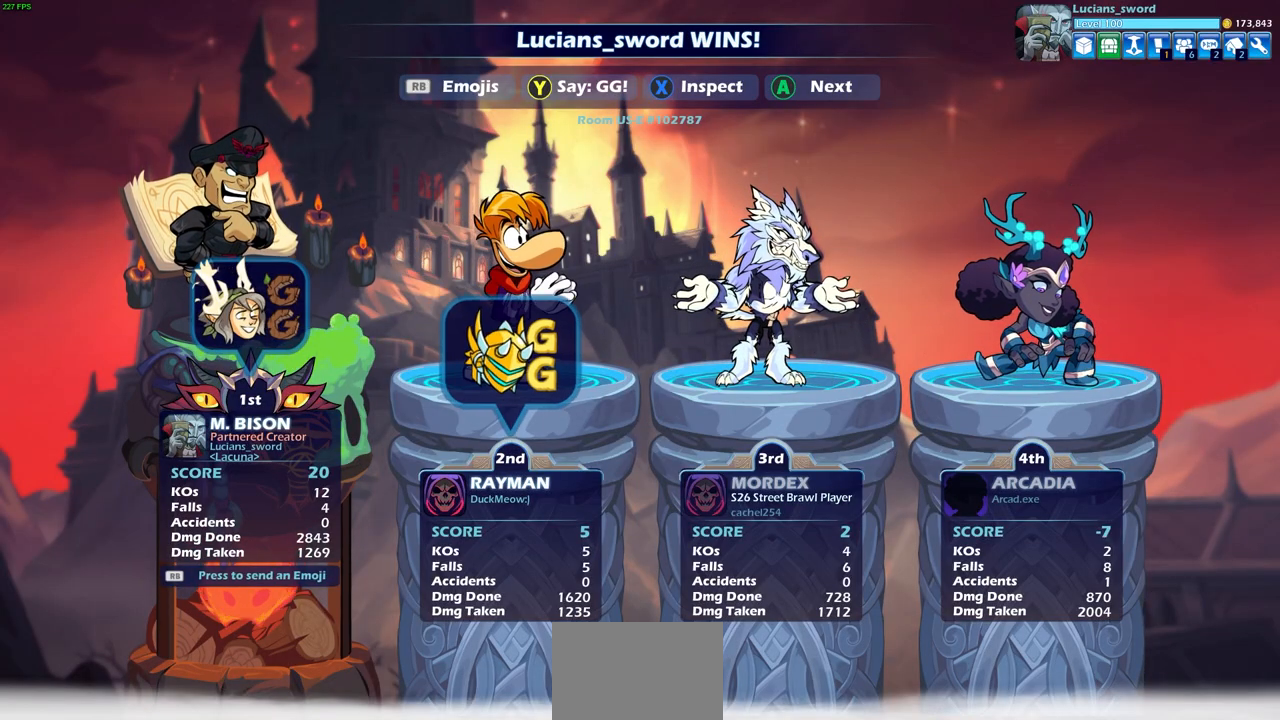
{"buttons": [], "left_stick": "center", "right_stick": "center", "events": []}
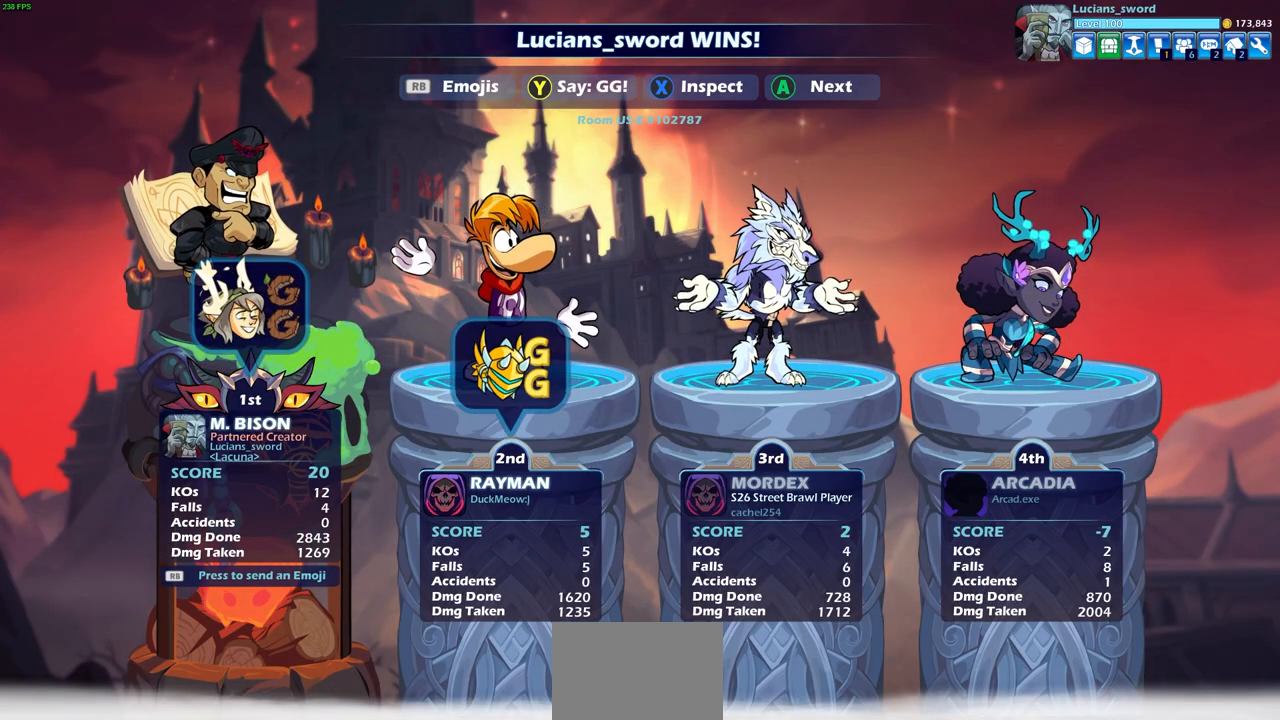
{"buttons": [], "left_stick": "center", "right_stick": "center", "events": []}
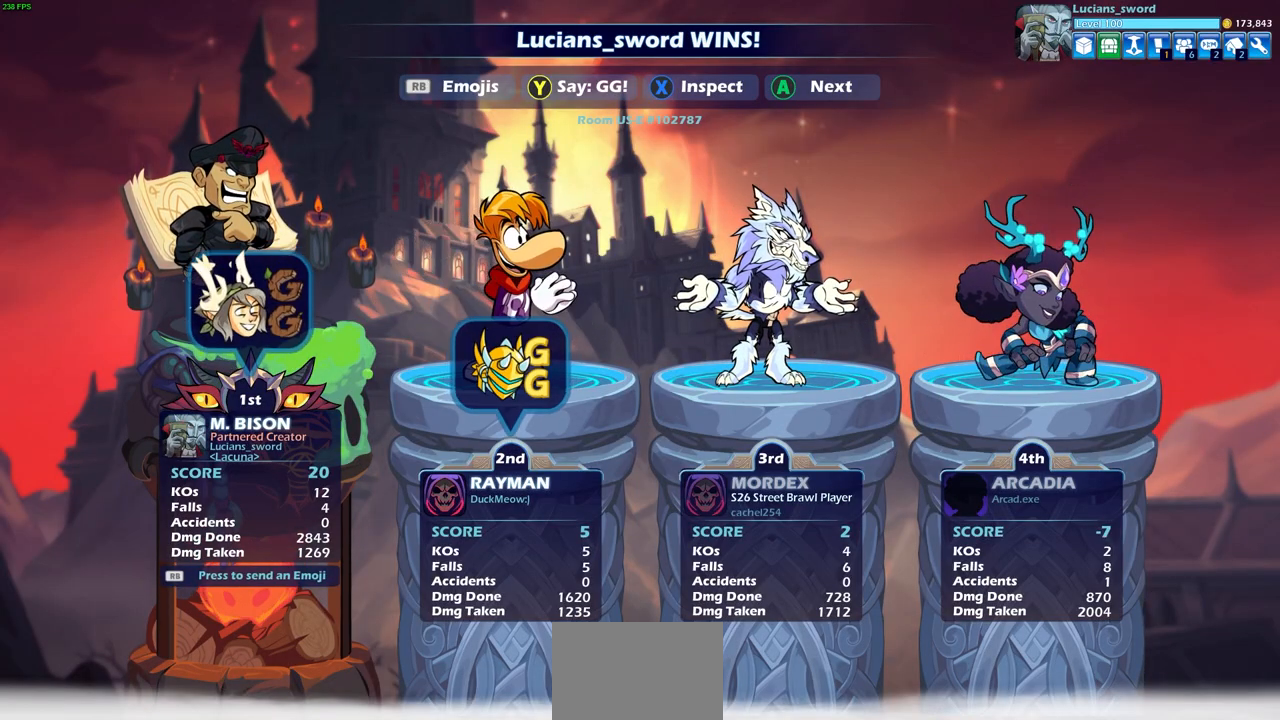
{"buttons": [], "left_stick": "center", "right_stick": "center", "events": []}
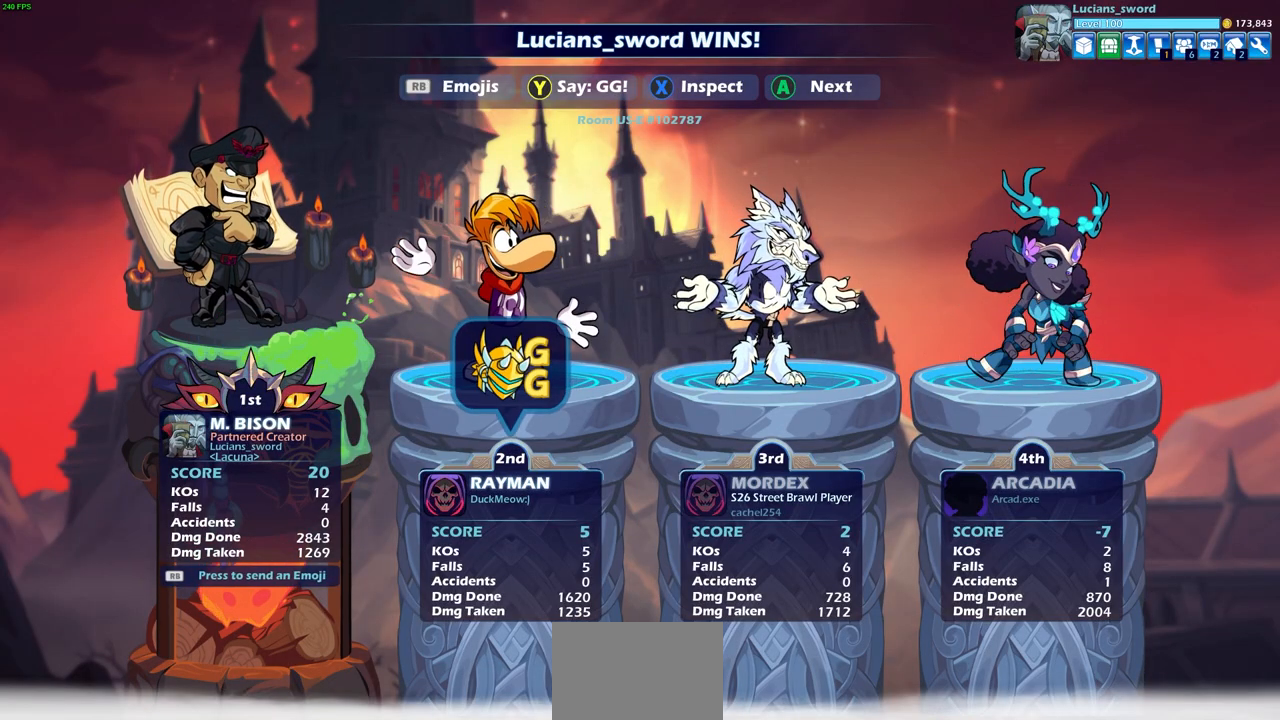
{"buttons": [], "left_stick": "center", "right_stick": "center", "events": [[317, "CROSS", "down"], [417, "CROSS", "up"]]}
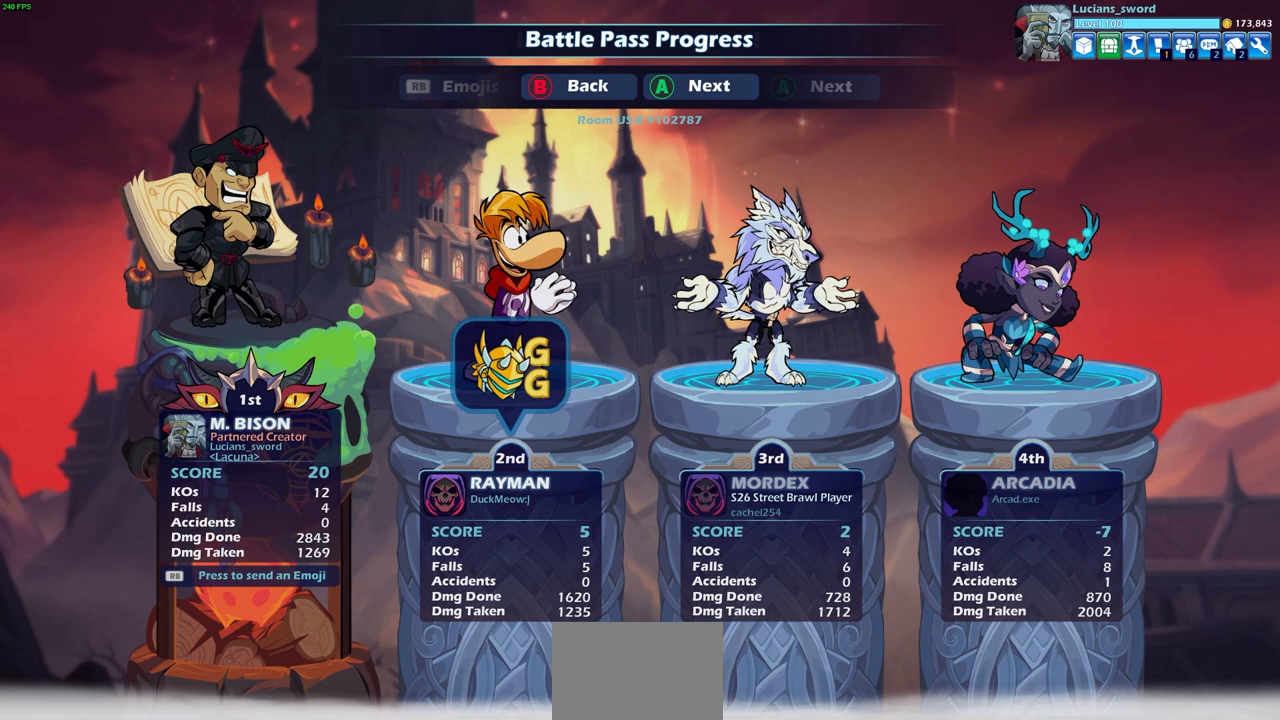
{"buttons": [], "left_stick": "center", "right_stick": "center", "events": []}
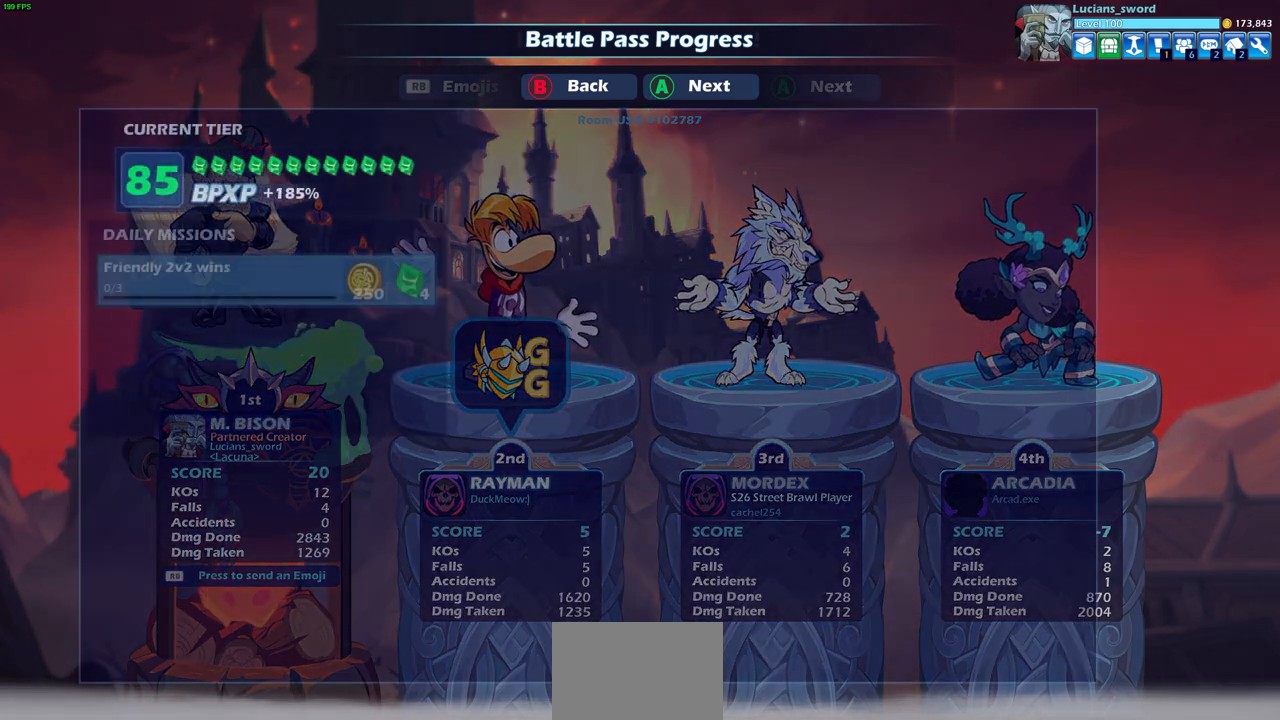
{"buttons": [], "left_stick": "center", "right_stick": "center", "events": []}
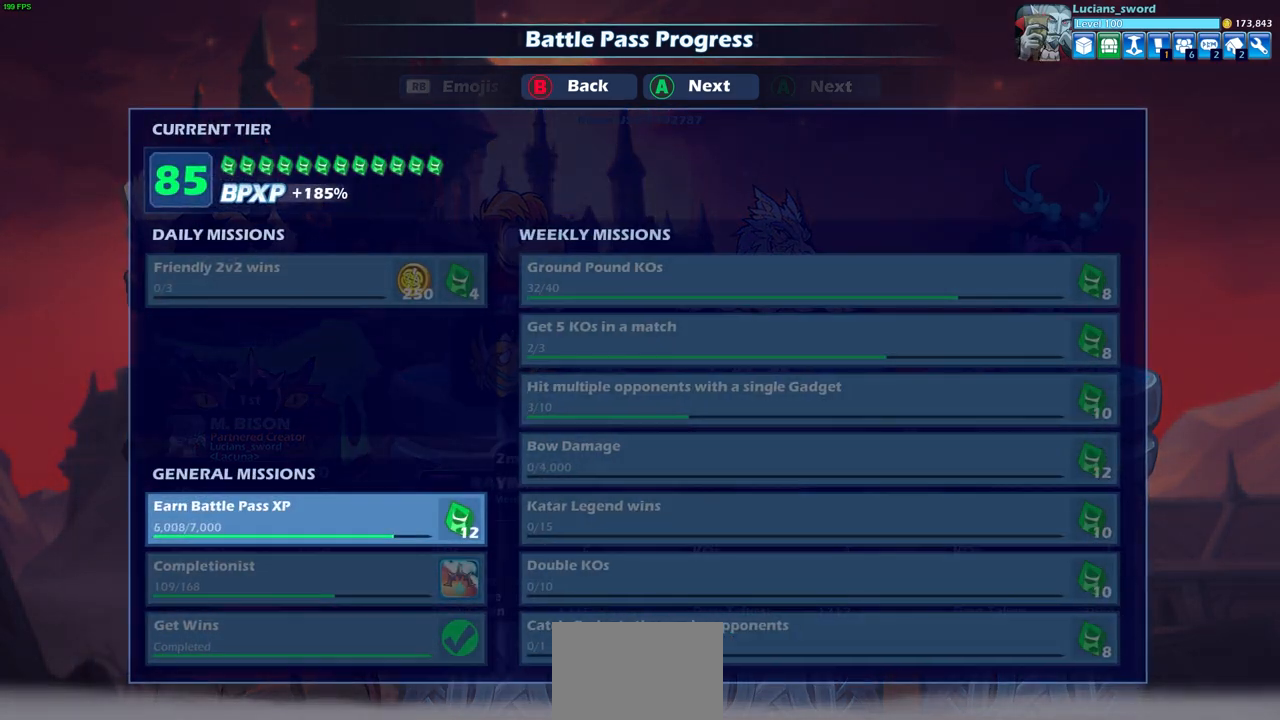
{"buttons": [], "left_stick": "center", "right_stick": "center", "events": []}
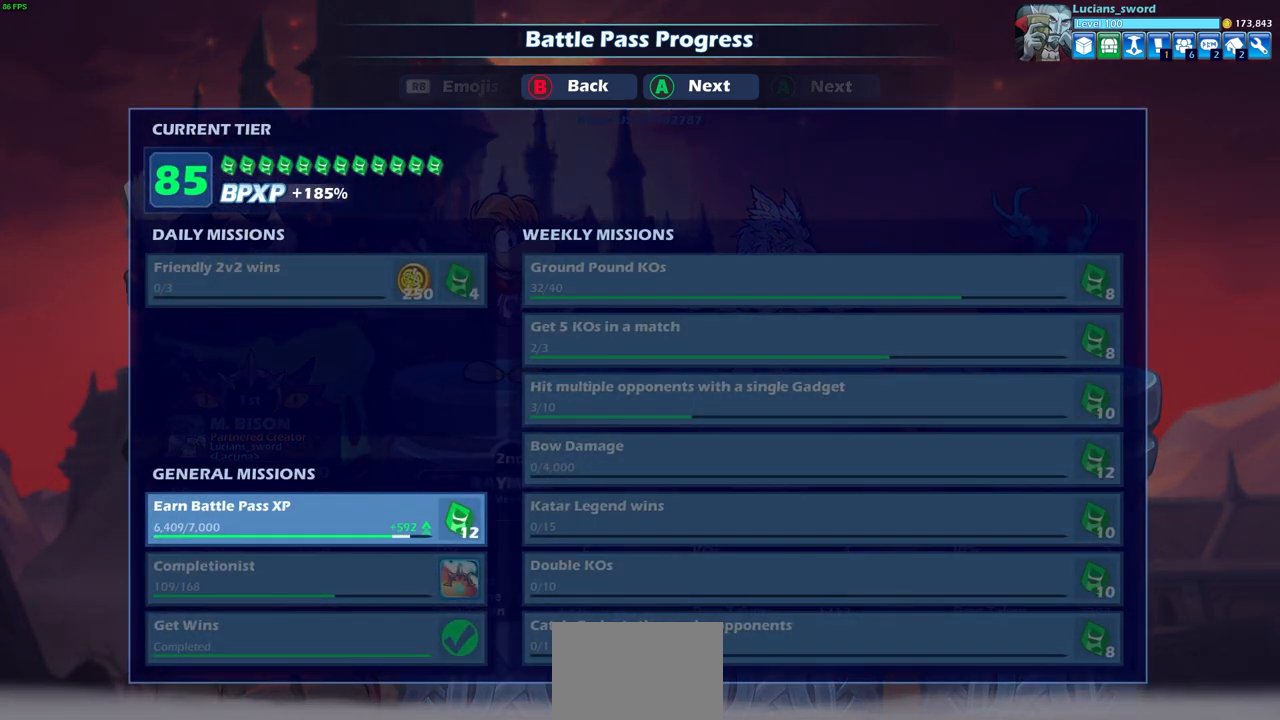
{"buttons": [], "left_stick": "center", "right_stick": "center", "events": []}
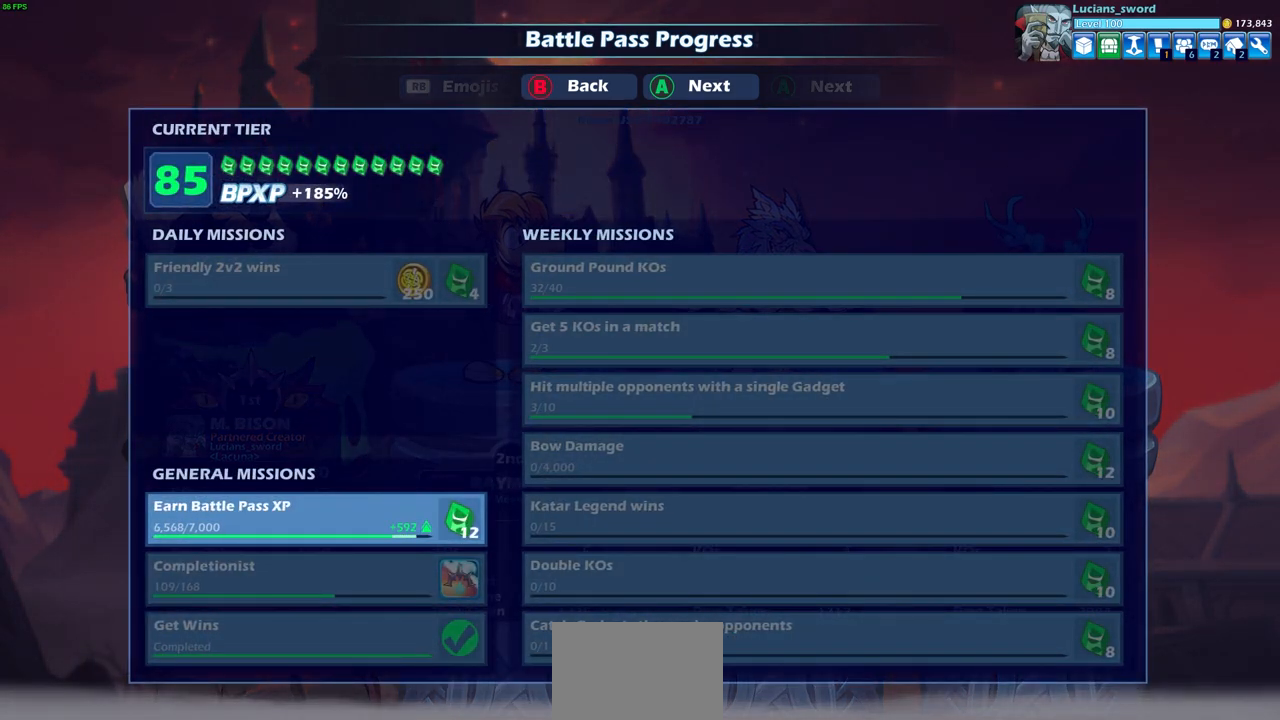
{"buttons": ["CROSS"], "left_stick": "center", "right_stick": "center", "events": [[500, "CROSS", "down"]]}
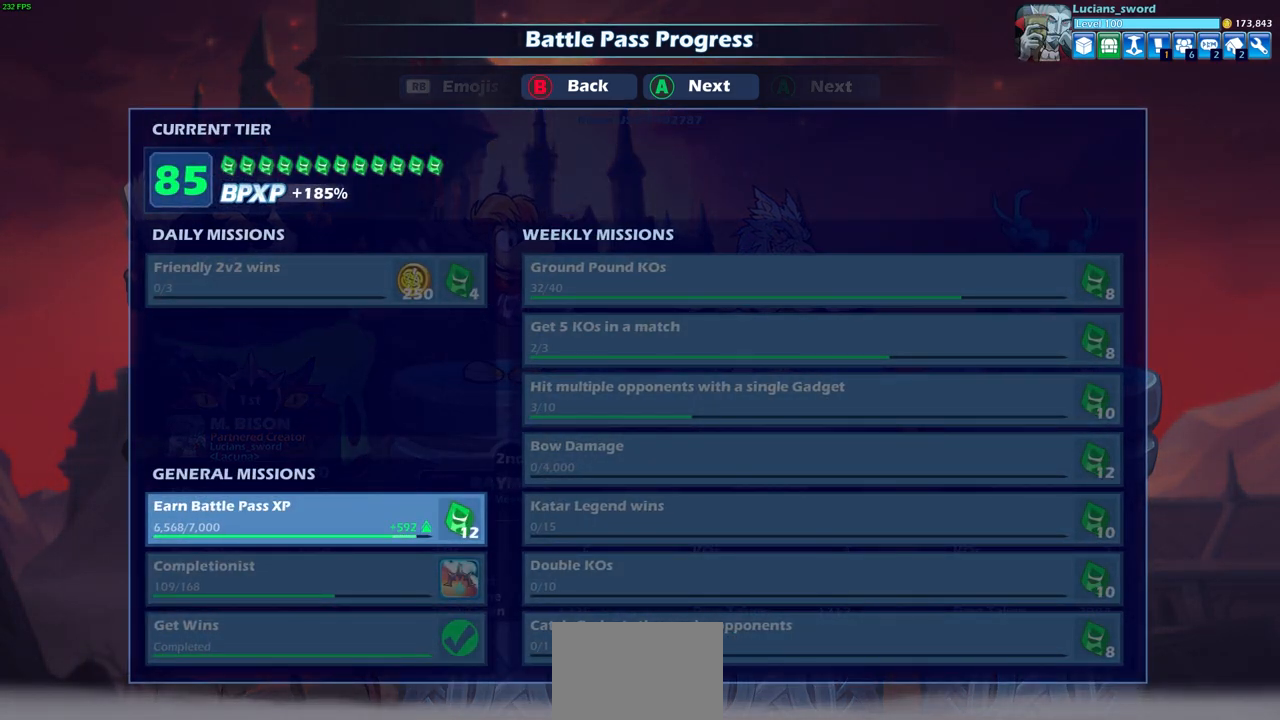
{"buttons": [], "left_stick": "center", "right_stick": "center", "events": [[133, "CROSS", "up"]]}
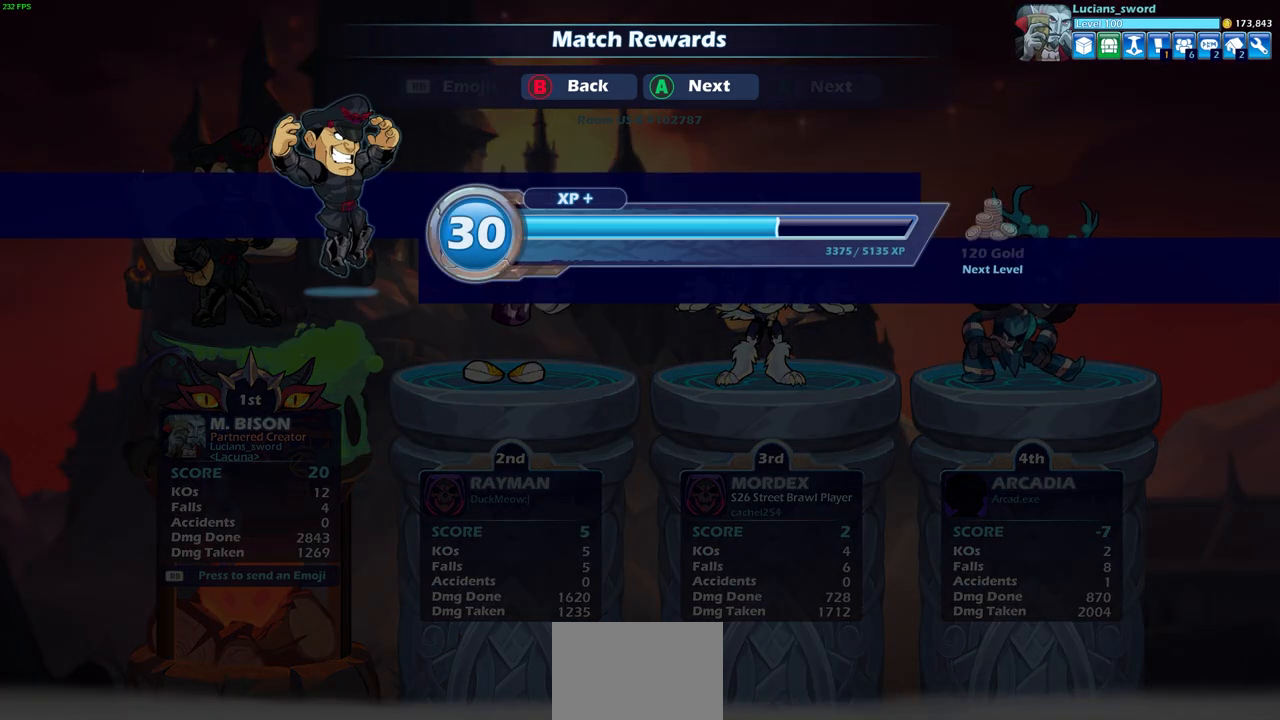
{"buttons": ["CROSS"], "left_stick": "center", "right_stick": "center", "events": [[133, "CROSS", "down"], [250, "CROSS", "up"], [450, "CROSS", "down"]]}
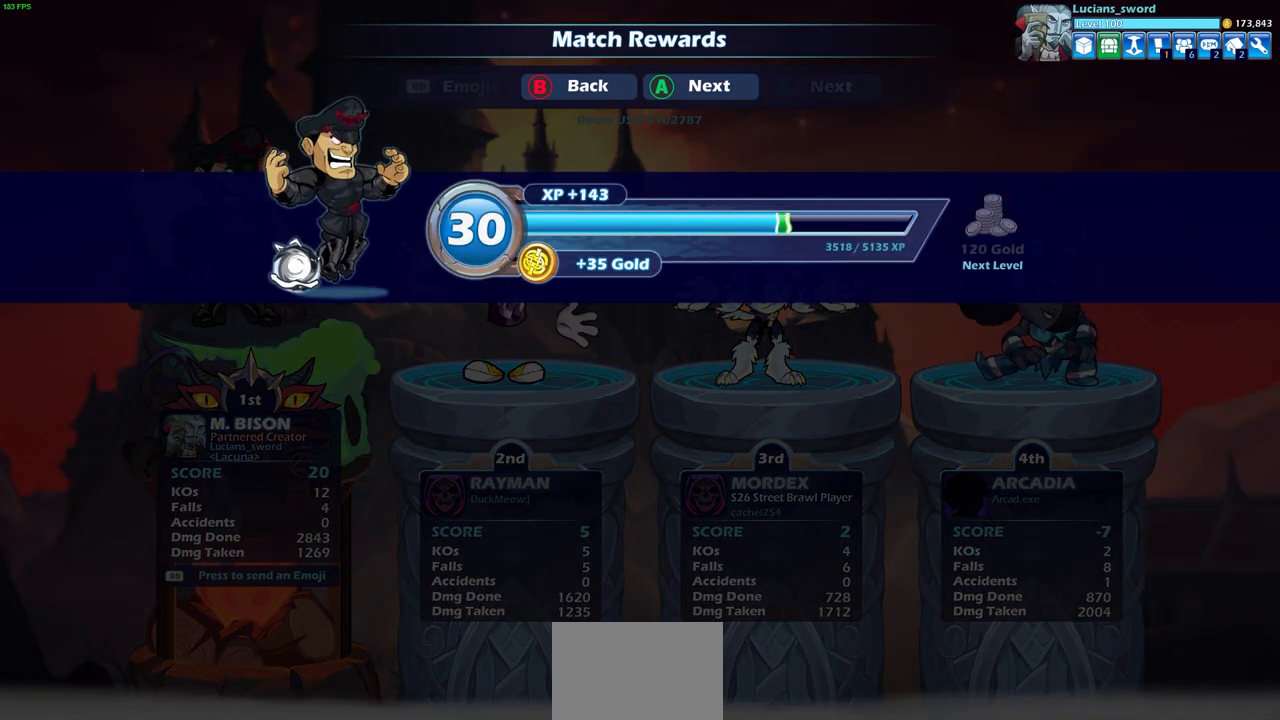
{"buttons": [], "left_stick": "center", "right_stick": "center", "events": [[50, "CROSS", "up"]]}
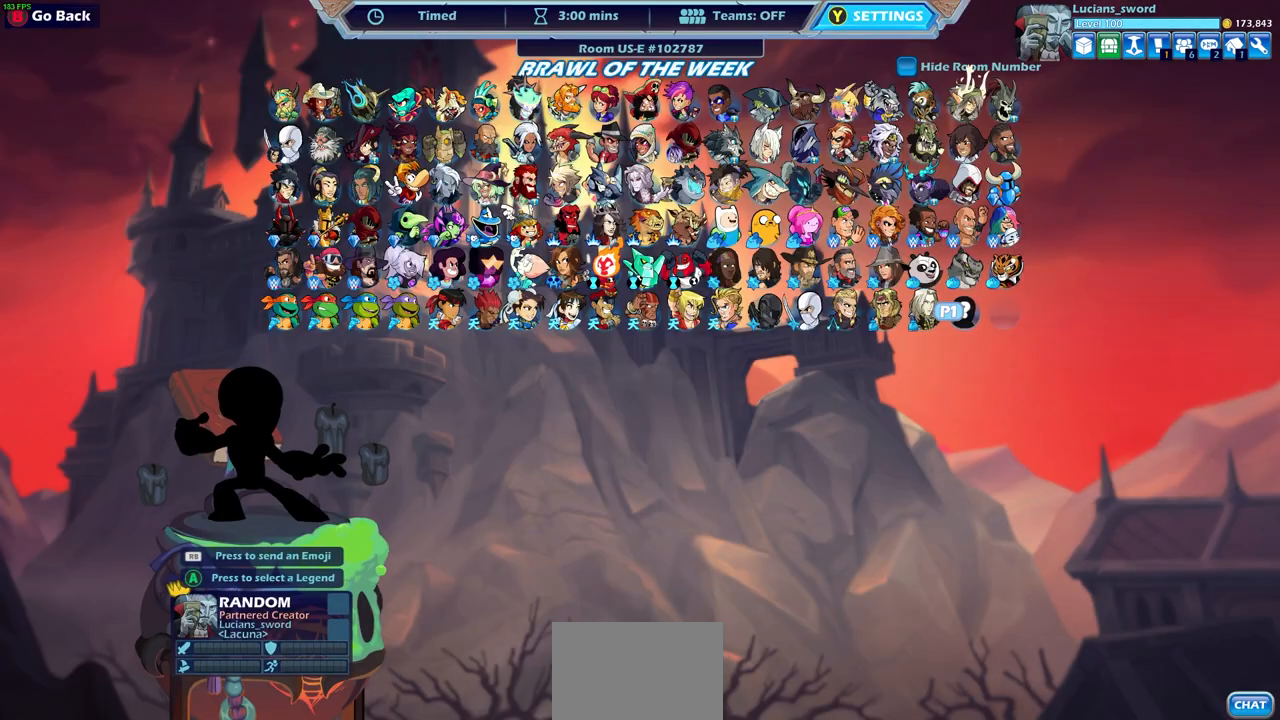
{"buttons": ["DPAD_LEFT"], "left_stick": "center", "right_stick": "center", "events": [[500, "DPAD_LEFT", "down"]]}
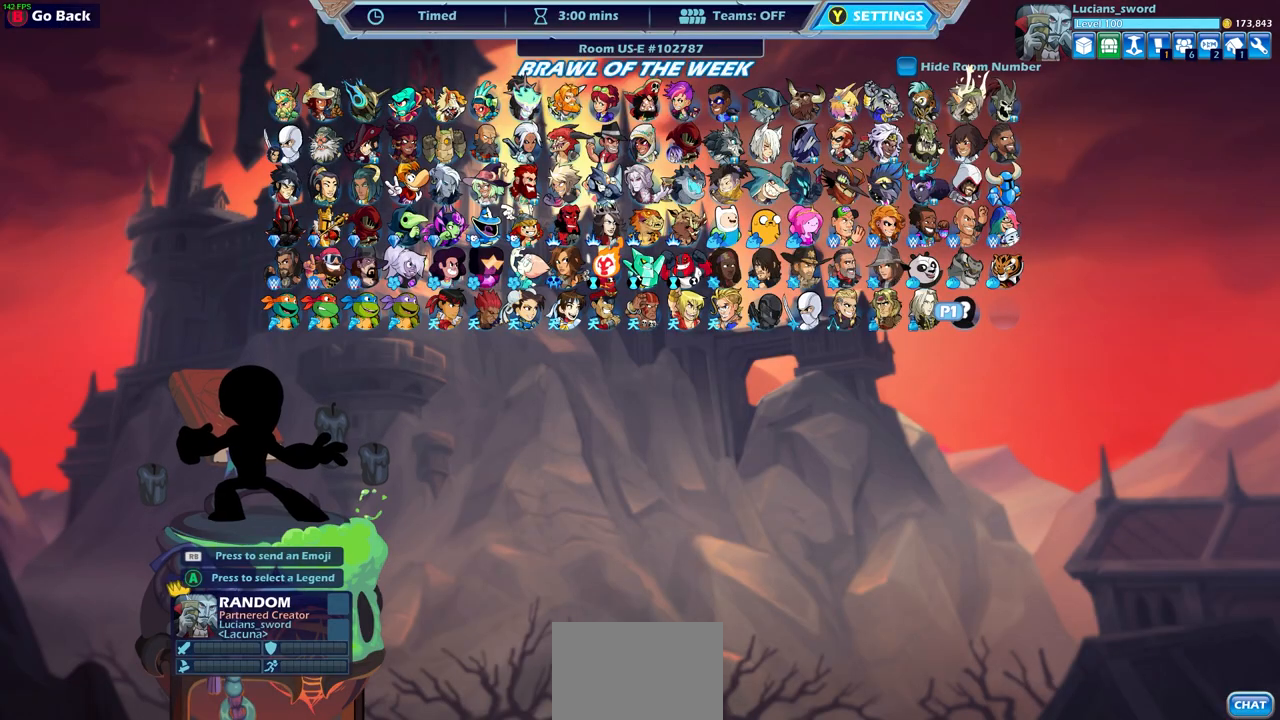
{"buttons": [], "left_stick": "center", "right_stick": "center", "events": [[117, "DPAD_LEFT", "up"], [183, "DPAD_LEFT", "down"], [300, "DPAD_LEFT", "up"], [367, "DPAD_LEFT", "down"], [500, "DPAD_LEFT", "up"]]}
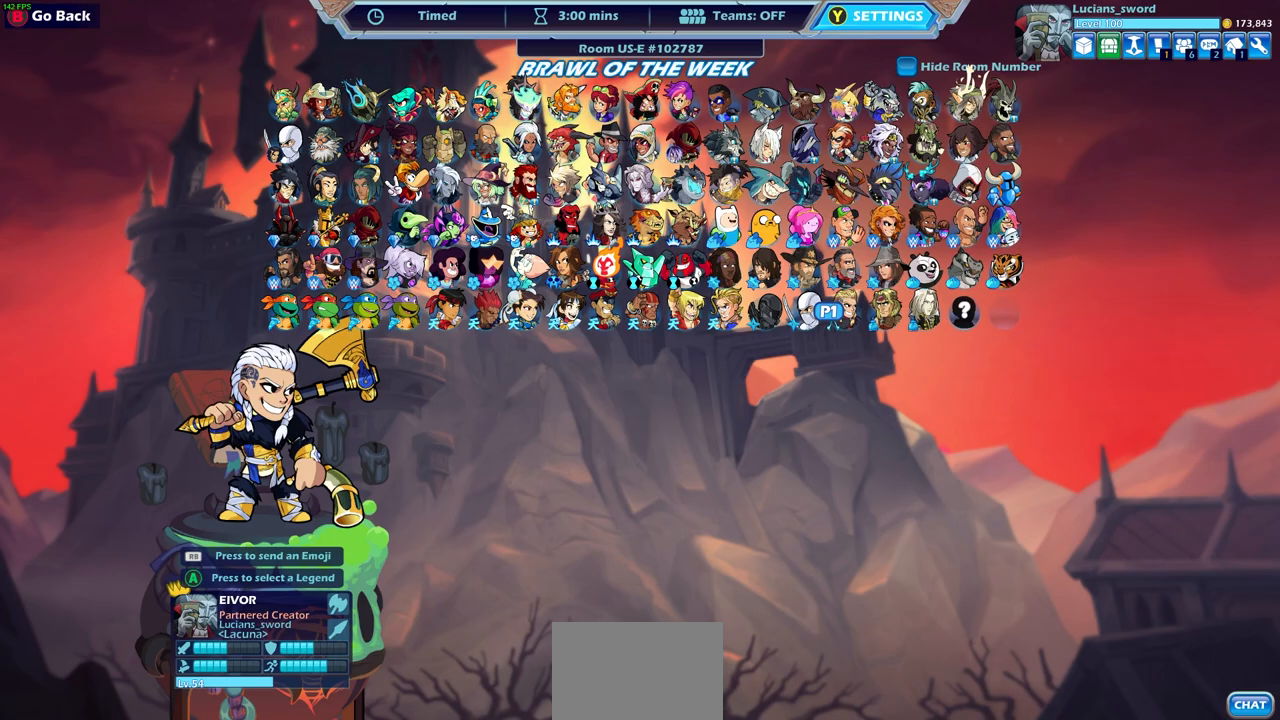
{"buttons": ["DPAD_UP"], "left_stick": "center", "right_stick": "center", "events": [[17, "DPAD_LEFT", "down"], [150, "DPAD_LEFT", "up"], [233, "DPAD_UP", "down"], [350, "DPAD_UP", "up"], [433, "DPAD_UP", "down"]]}
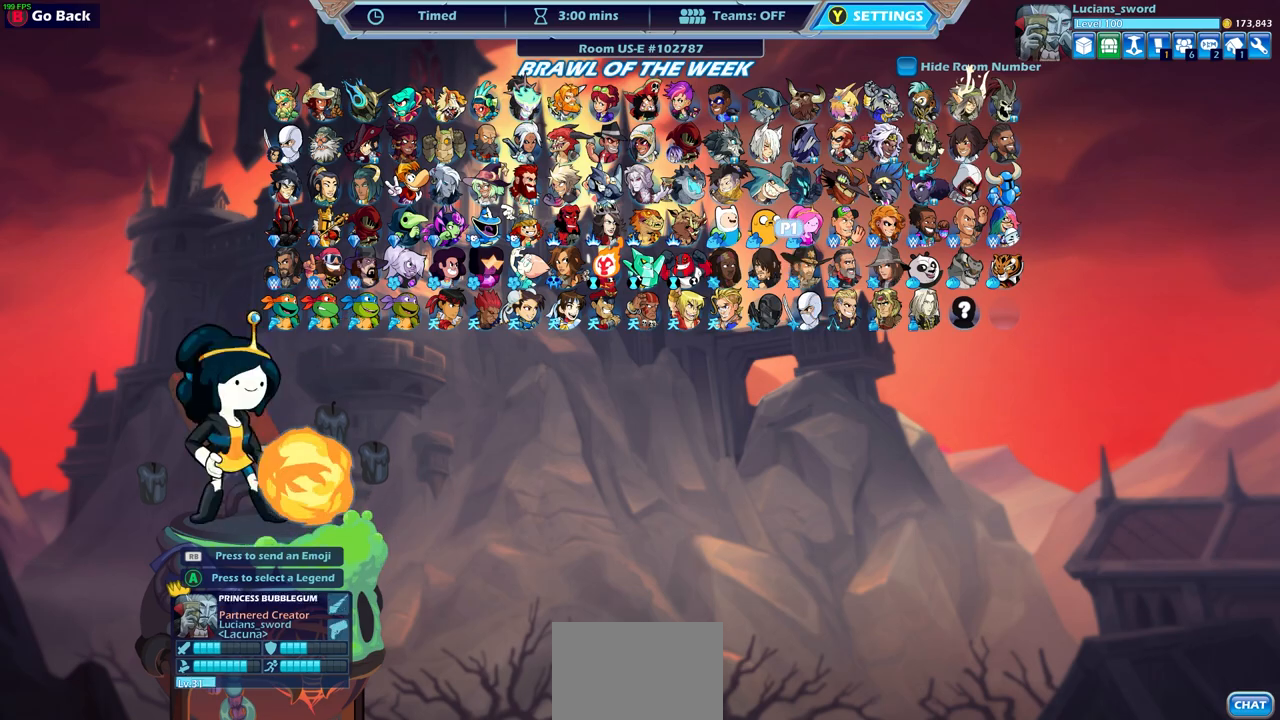
{"buttons": [], "left_stick": "center", "right_stick": "center", "events": [[33, "DPAD_UP", "up"], [183, "DPAD_LEFT", "down"], [300, "DPAD_LEFT", "up"], [400, "DPAD_LEFT", "down"], [483, "DPAD_LEFT", "up"]]}
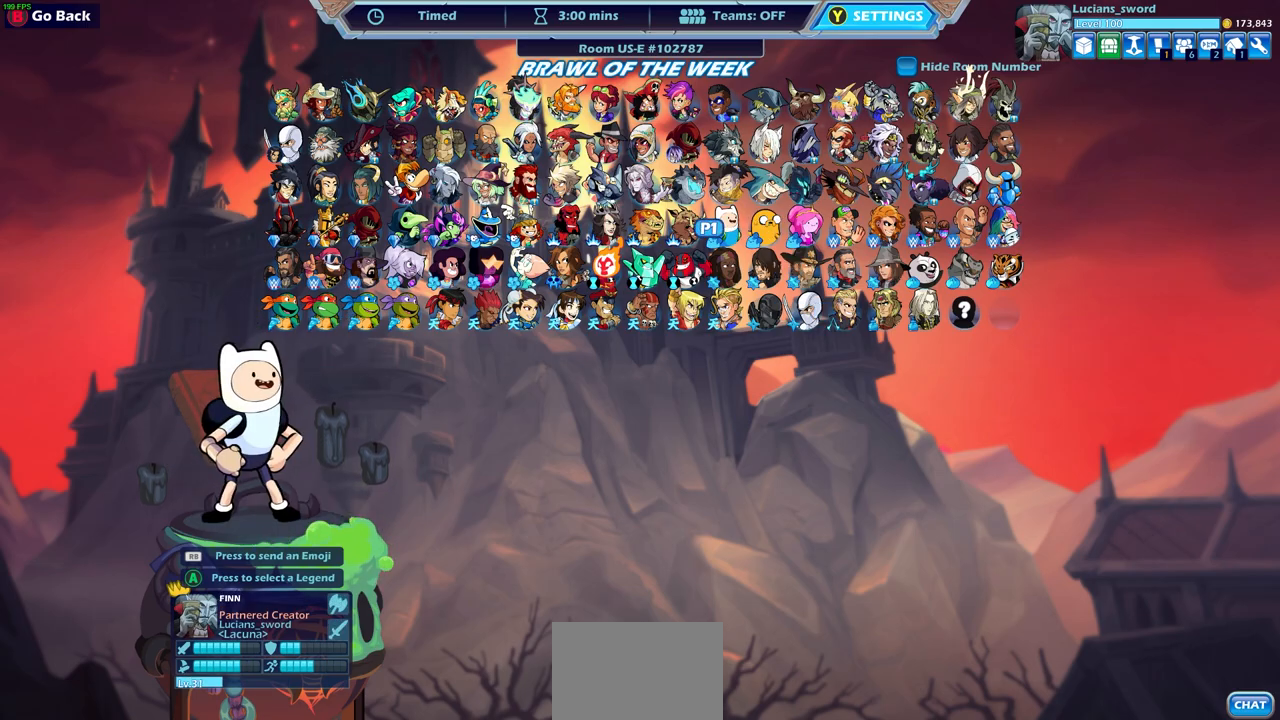
{"buttons": ["DPAD_LEFT"], "left_stick": "center", "right_stick": "center", "events": [[50, "DPAD_LEFT", "down"], [167, "DPAD_LEFT", "up"], [233, "DPAD_LEFT", "down"], [350, "DPAD_LEFT", "up"], [383, "DPAD_LEFT", "down"]]}
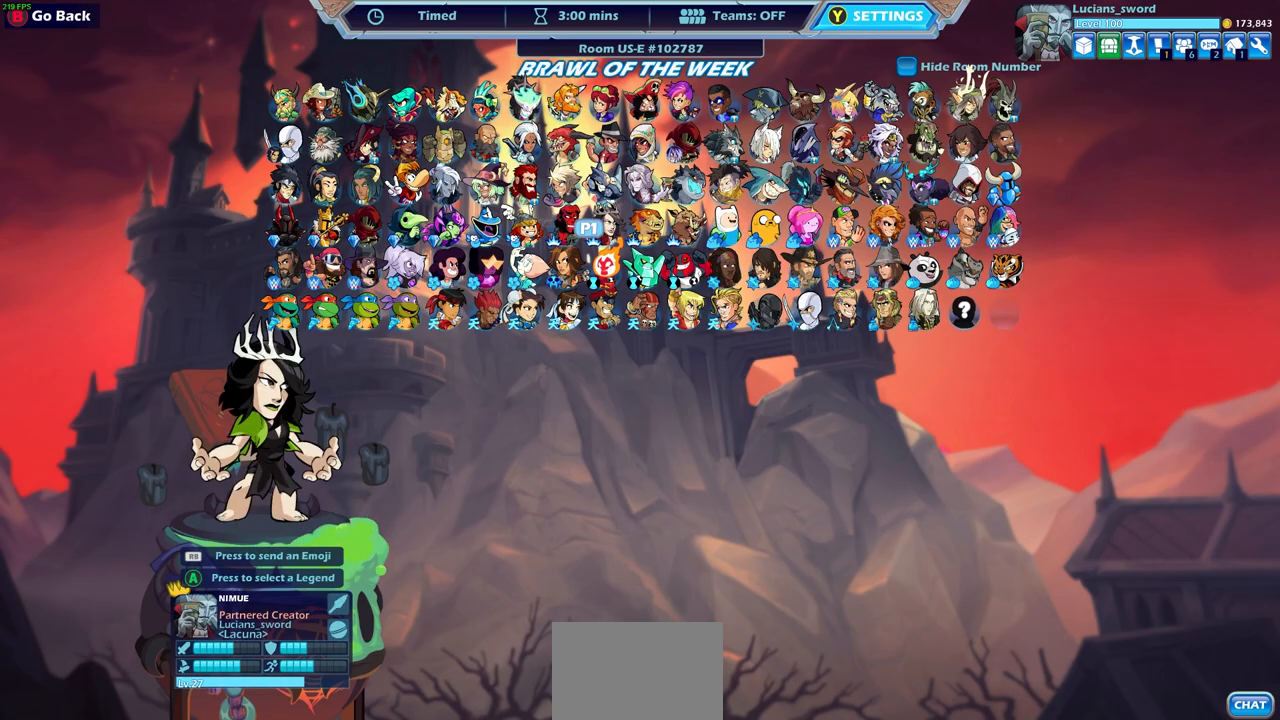
{"buttons": [], "left_stick": "center", "right_stick": "center", "events": [[17, "DPAD_LEFT", "up"], [183, "CIRCLE", "down"], [283, "CIRCLE", "up"]]}